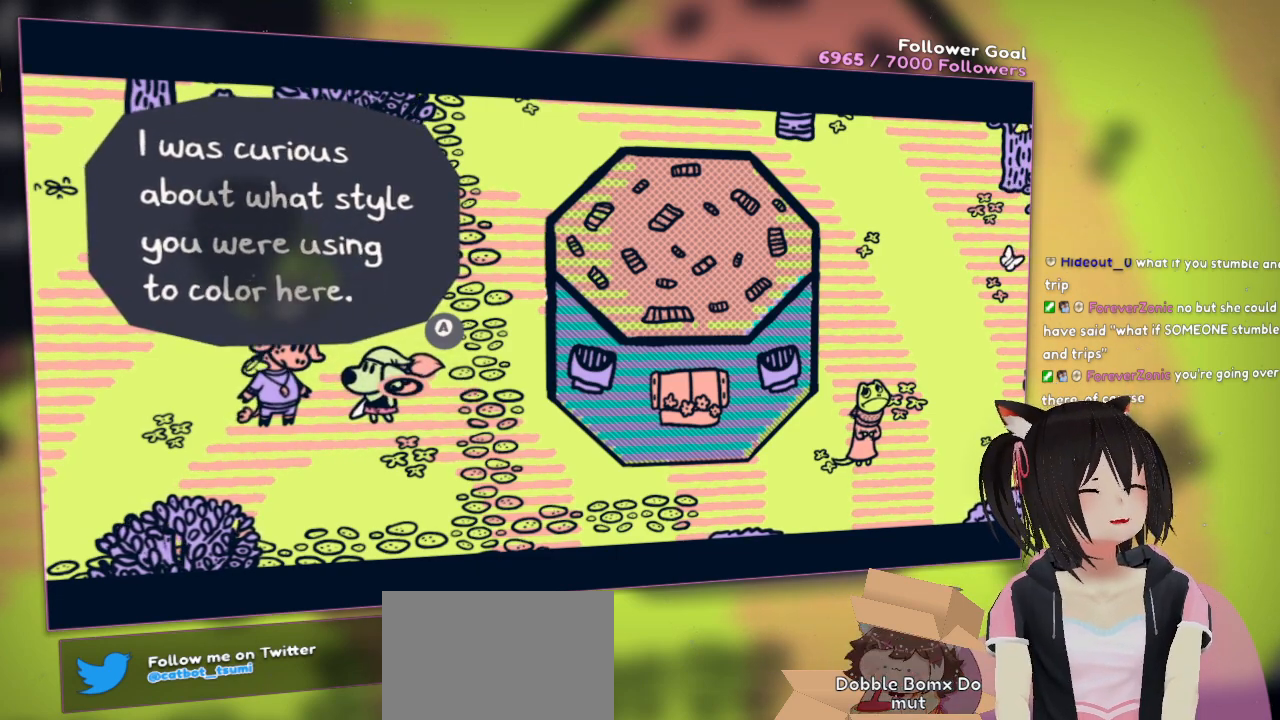
Gameplay with a controller (Nintendo layout); each line is a JSON object with the inputs held at the frame after it. "events" lists button and stick changes between this image and that frame as [ms after this image, input, new state], when the widget could be followed in between. Not read: R1.
{"buttons": [], "left_stick": "center", "right_stick": "center", "events": [[50, "B", "down"], [183, "B", "up"]]}
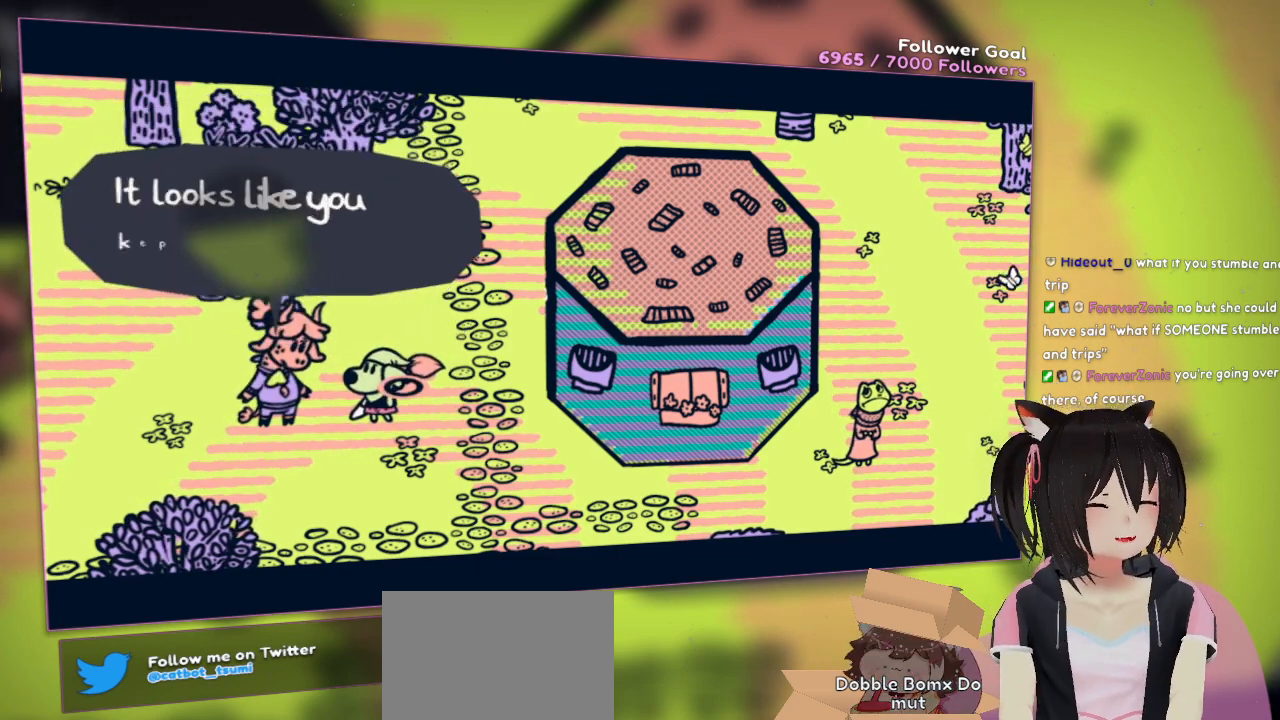
{"buttons": [], "left_stick": "center", "right_stick": "center", "events": []}
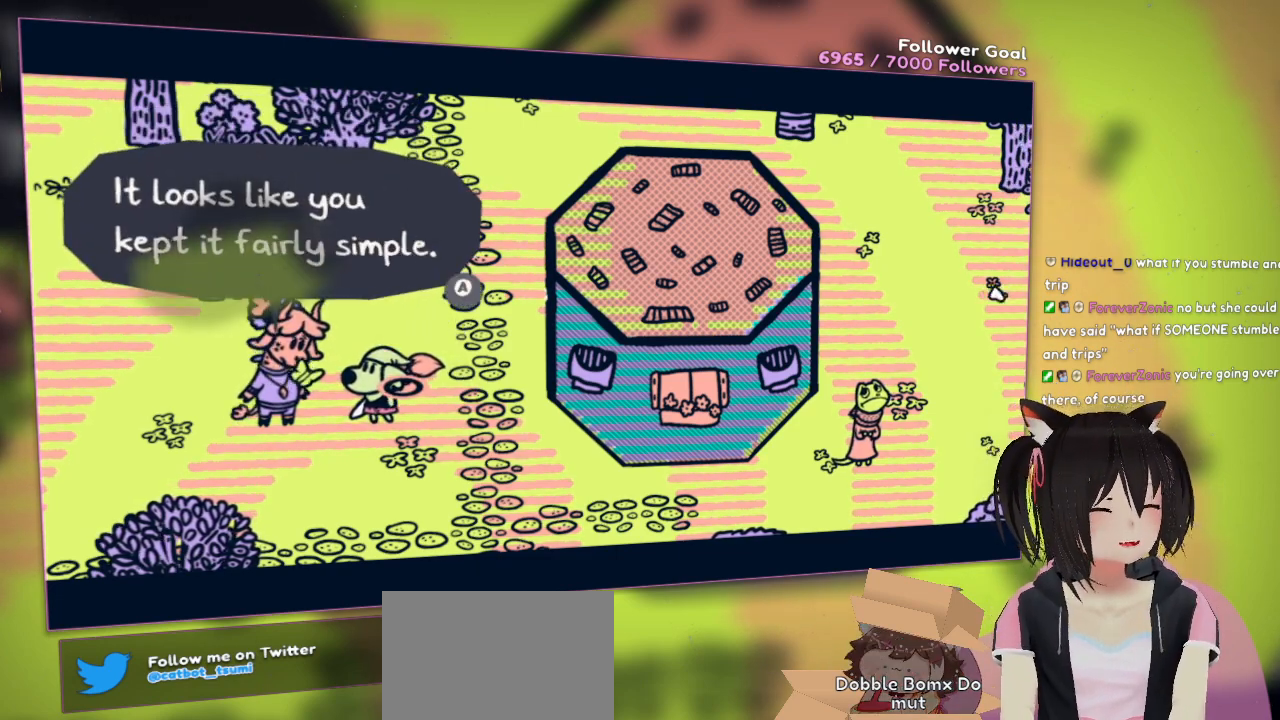
{"buttons": [], "left_stick": "center", "right_stick": "center", "events": []}
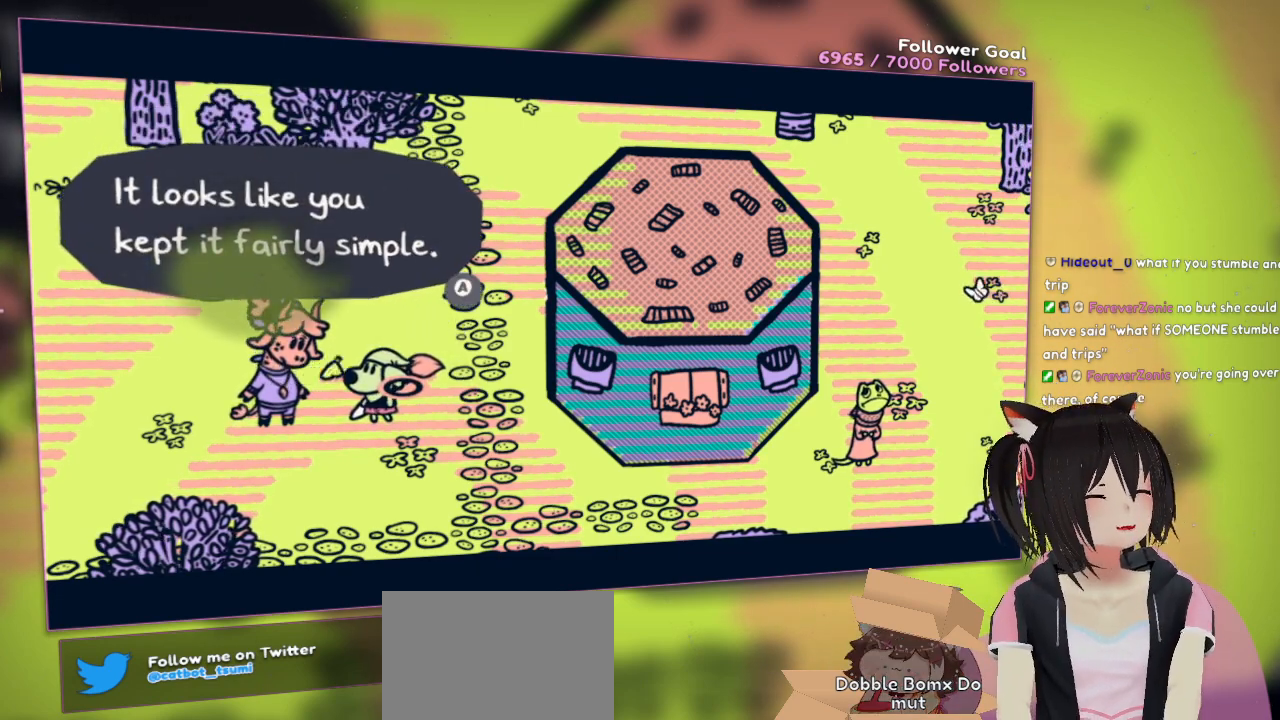
{"buttons": [], "left_stick": "center", "right_stick": "center", "events": []}
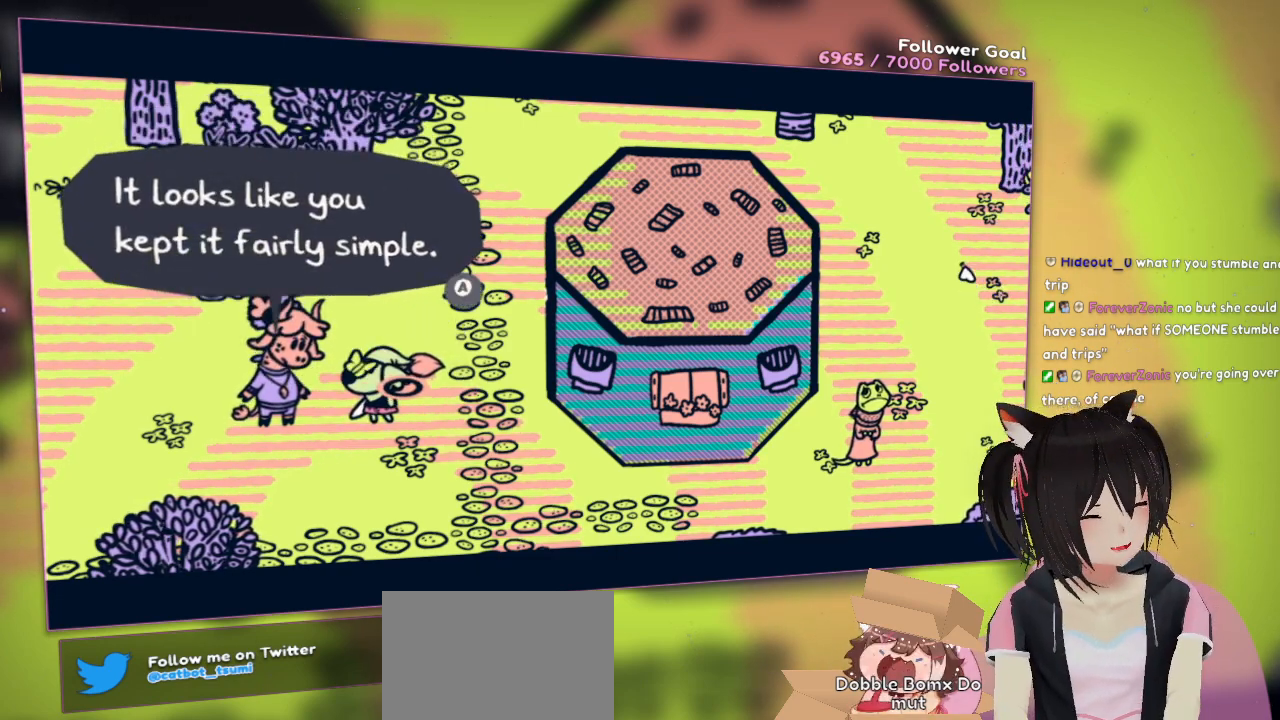
{"buttons": [], "left_stick": "center", "right_stick": "center", "events": []}
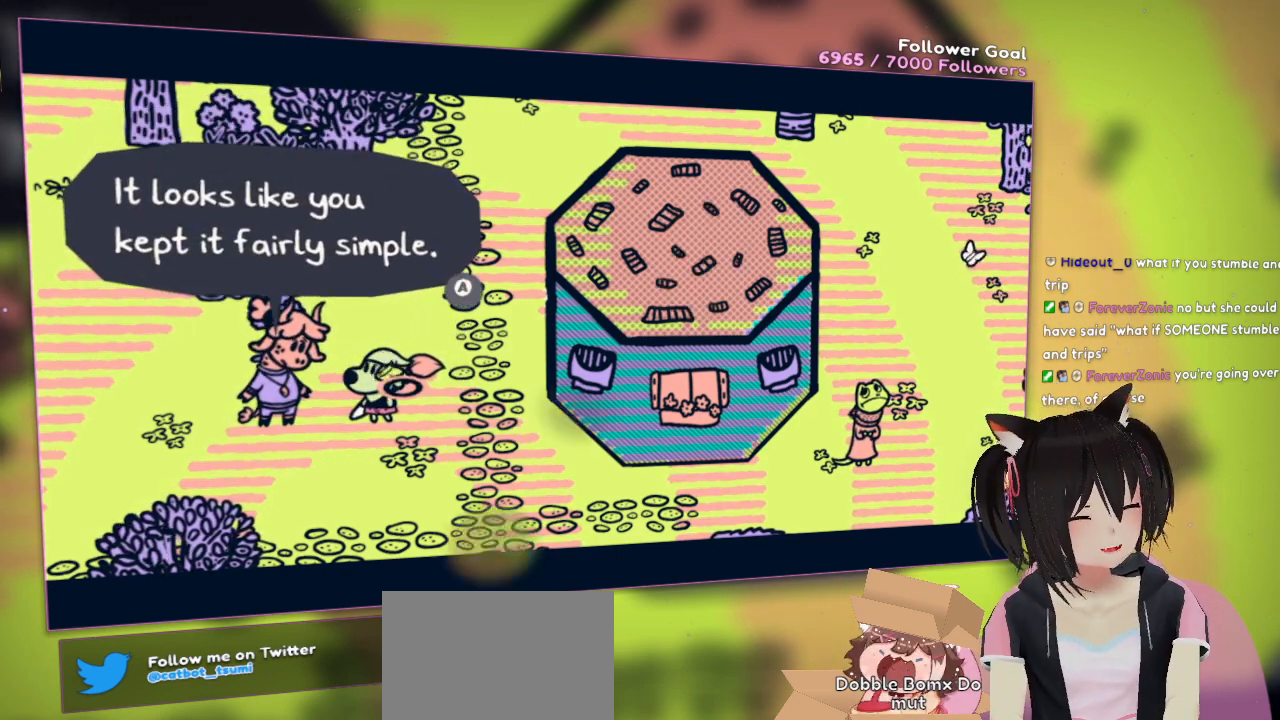
{"buttons": [], "left_stick": "center", "right_stick": "center", "events": []}
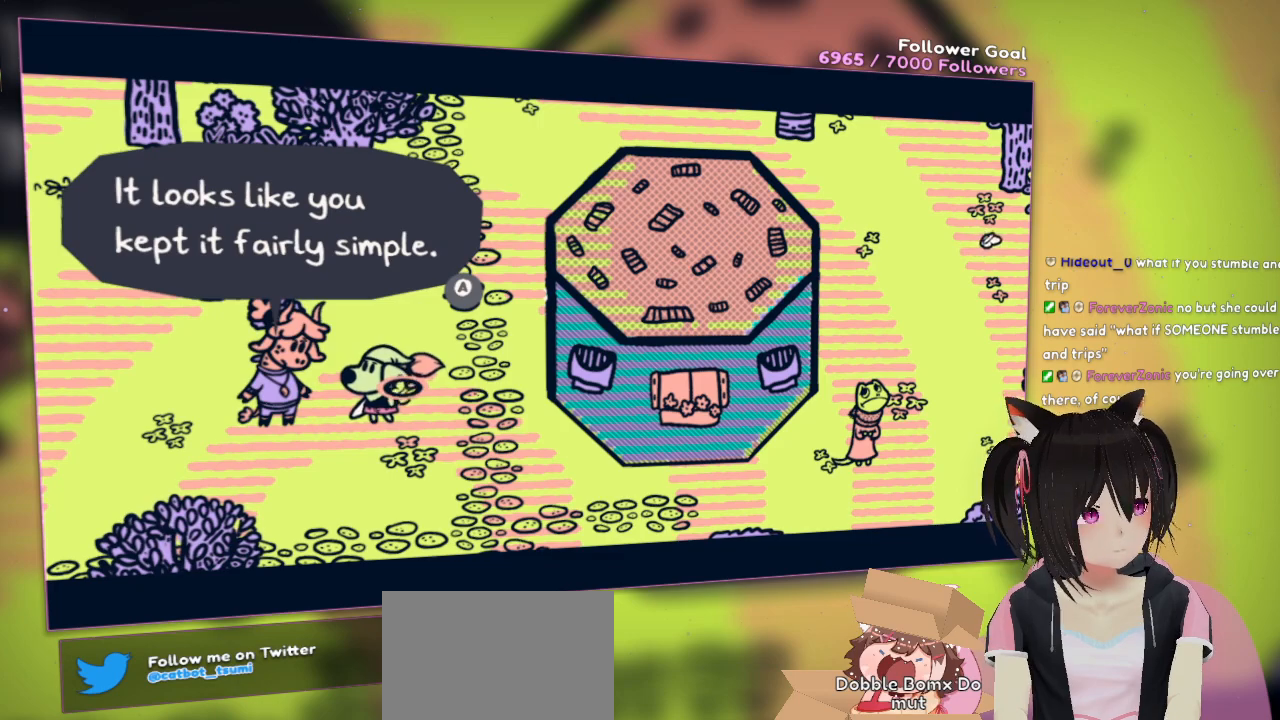
{"buttons": [], "left_stick": "center", "right_stick": "center", "events": []}
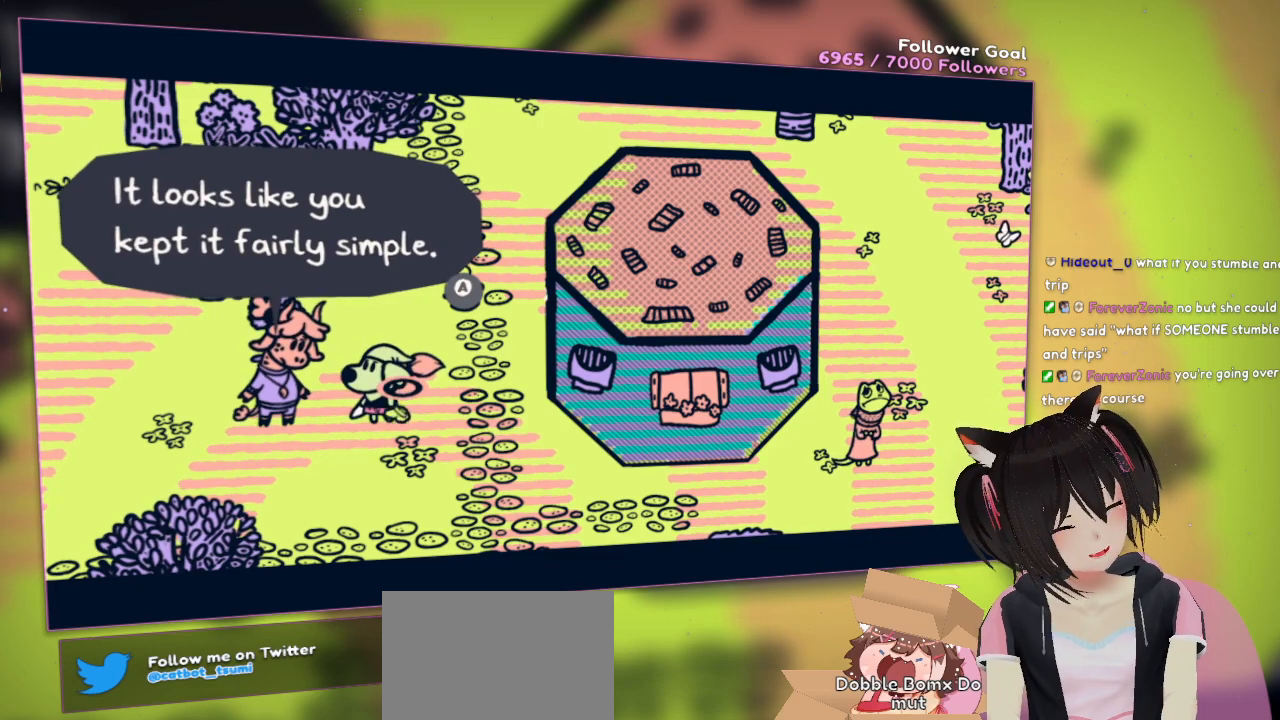
{"buttons": ["B"], "left_stick": "center", "right_stick": "center", "events": [[400, "B", "down"]]}
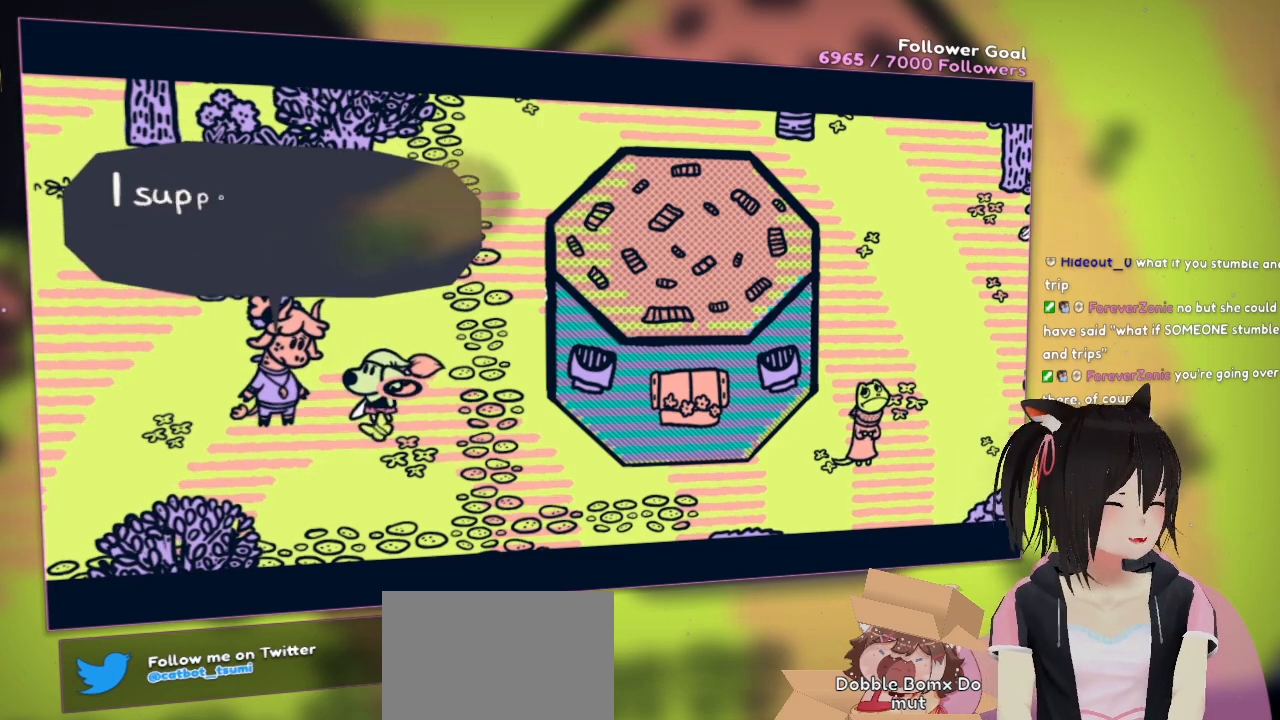
{"buttons": [], "left_stick": "center", "right_stick": "center", "events": [[50, "B", "up"]]}
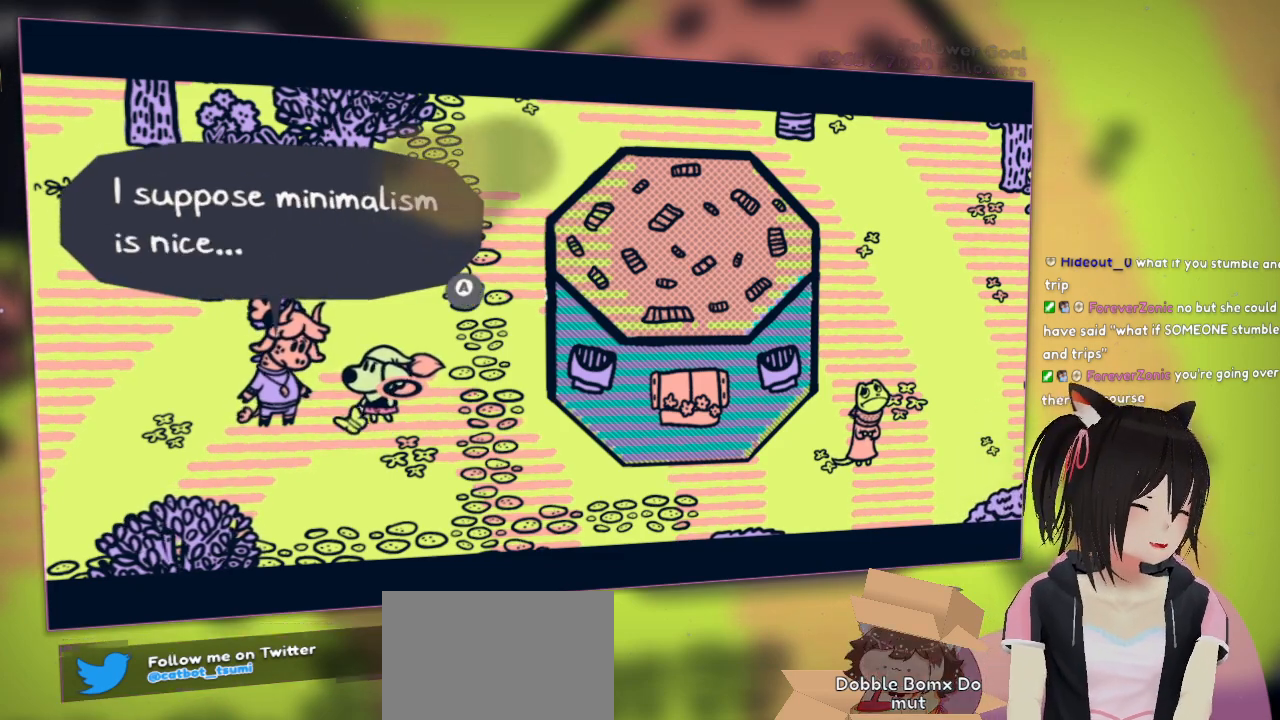
{"buttons": [], "left_stick": "center", "right_stick": "center", "events": []}
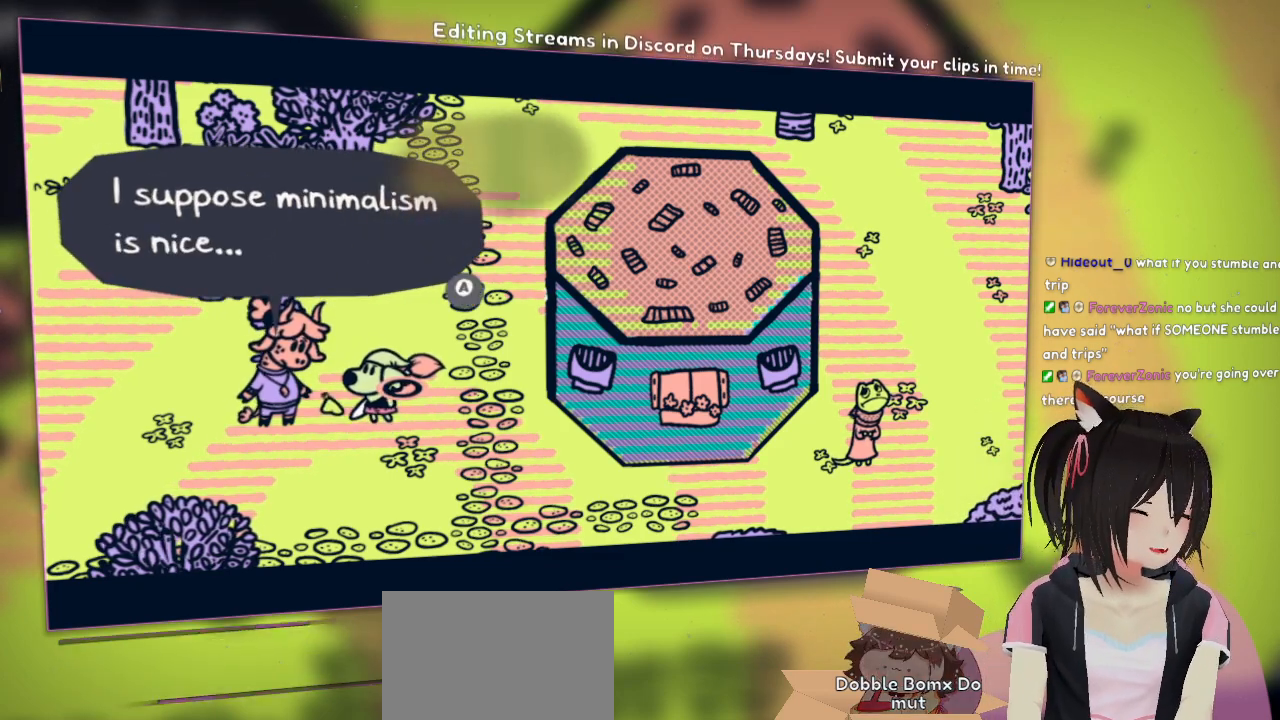
{"buttons": [], "left_stick": "center", "right_stick": "center", "events": []}
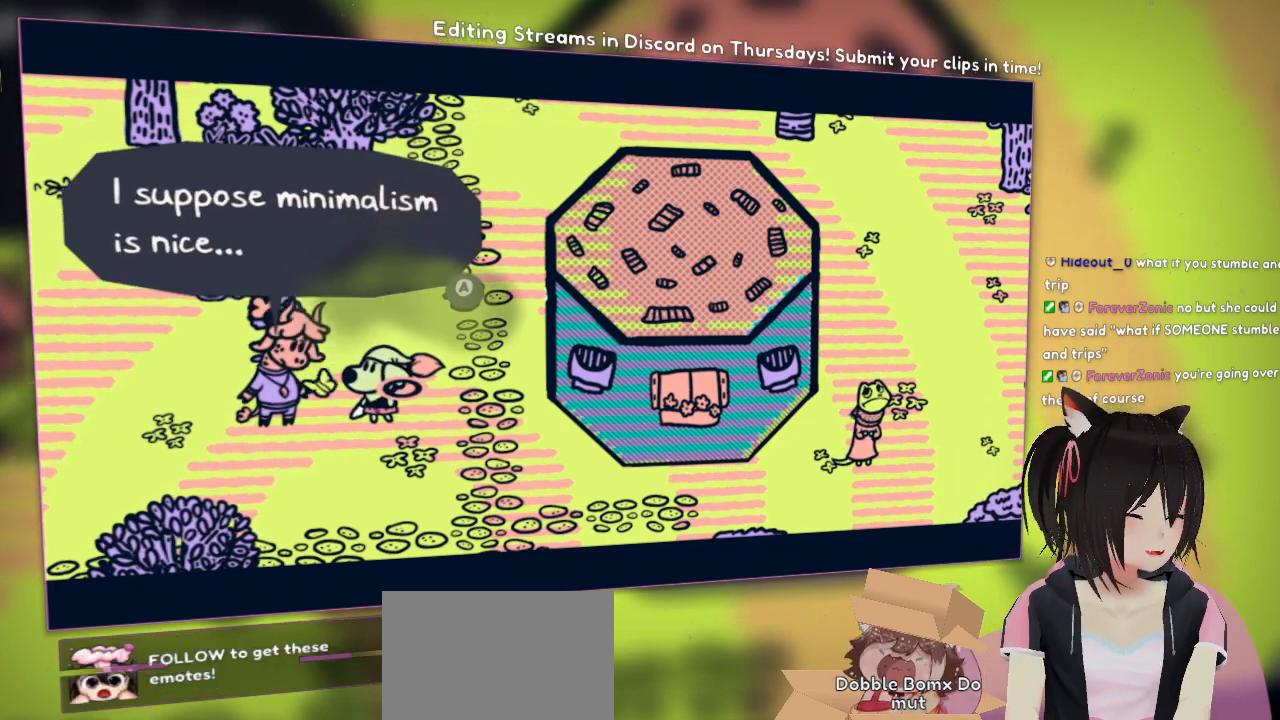
{"buttons": [], "left_stick": "center", "right_stick": "center", "events": []}
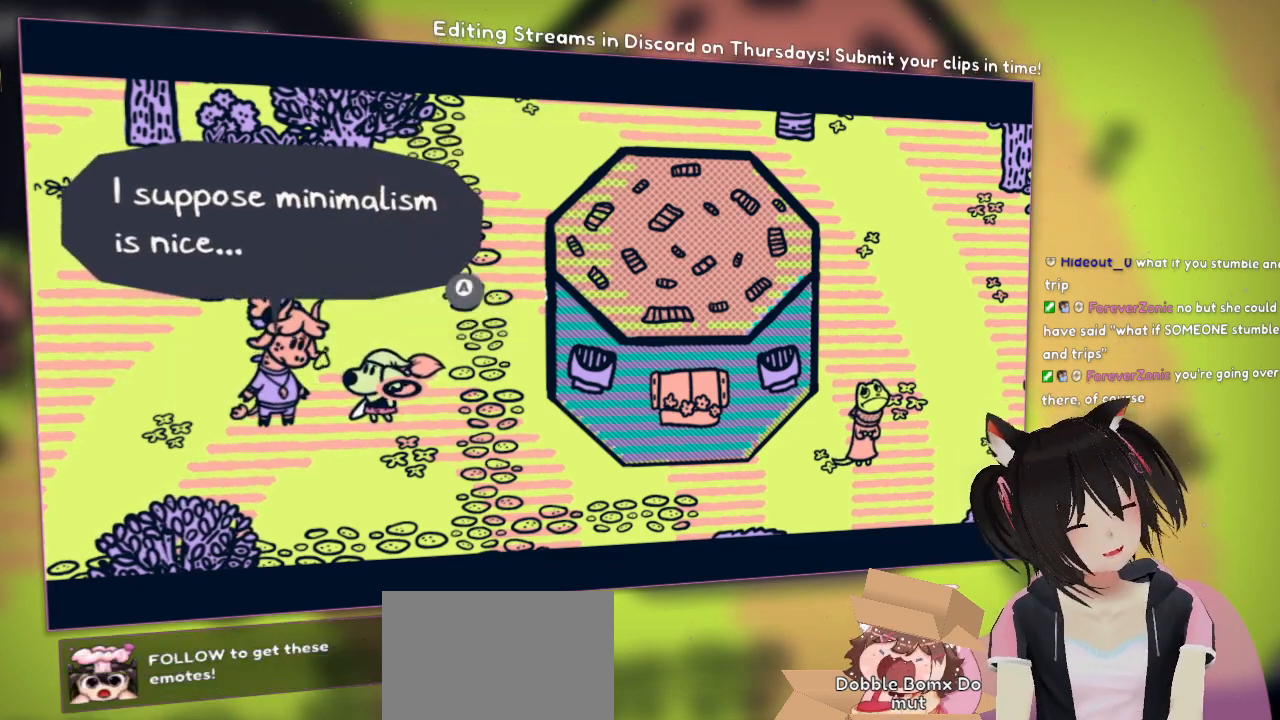
{"buttons": [], "left_stick": "center", "right_stick": "center", "events": []}
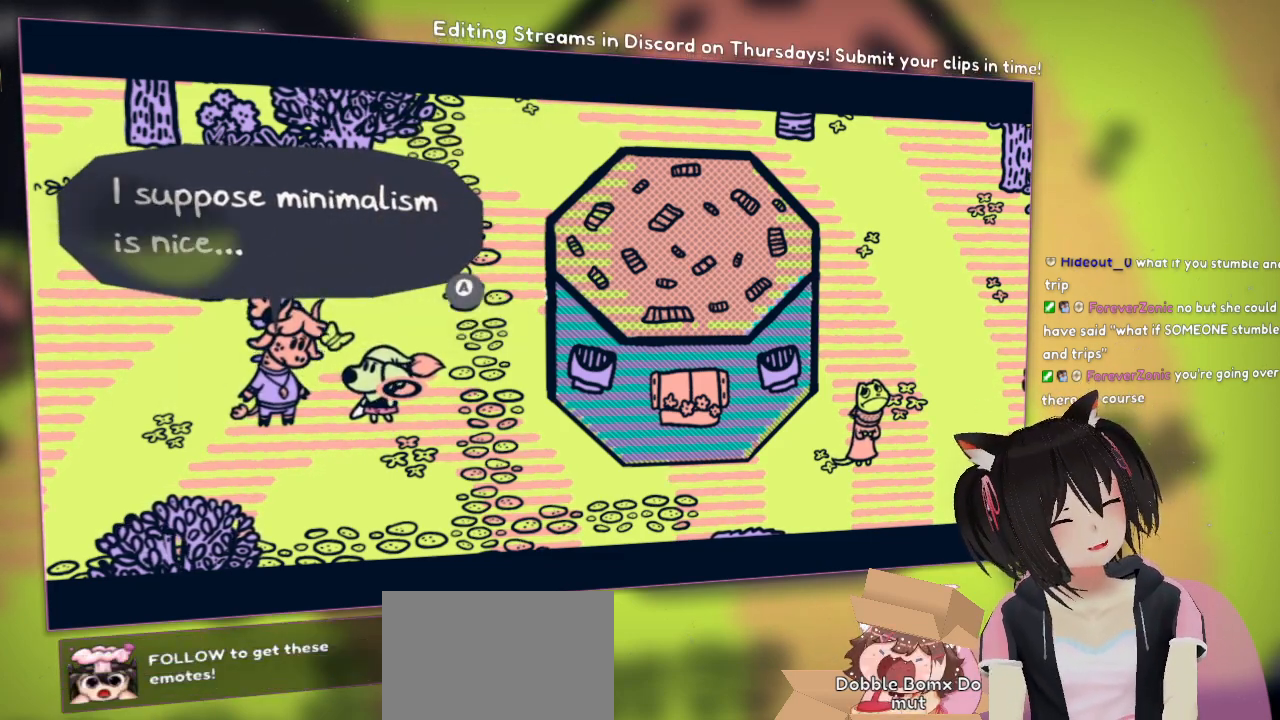
{"buttons": [], "left_stick": "center", "right_stick": "center", "events": []}
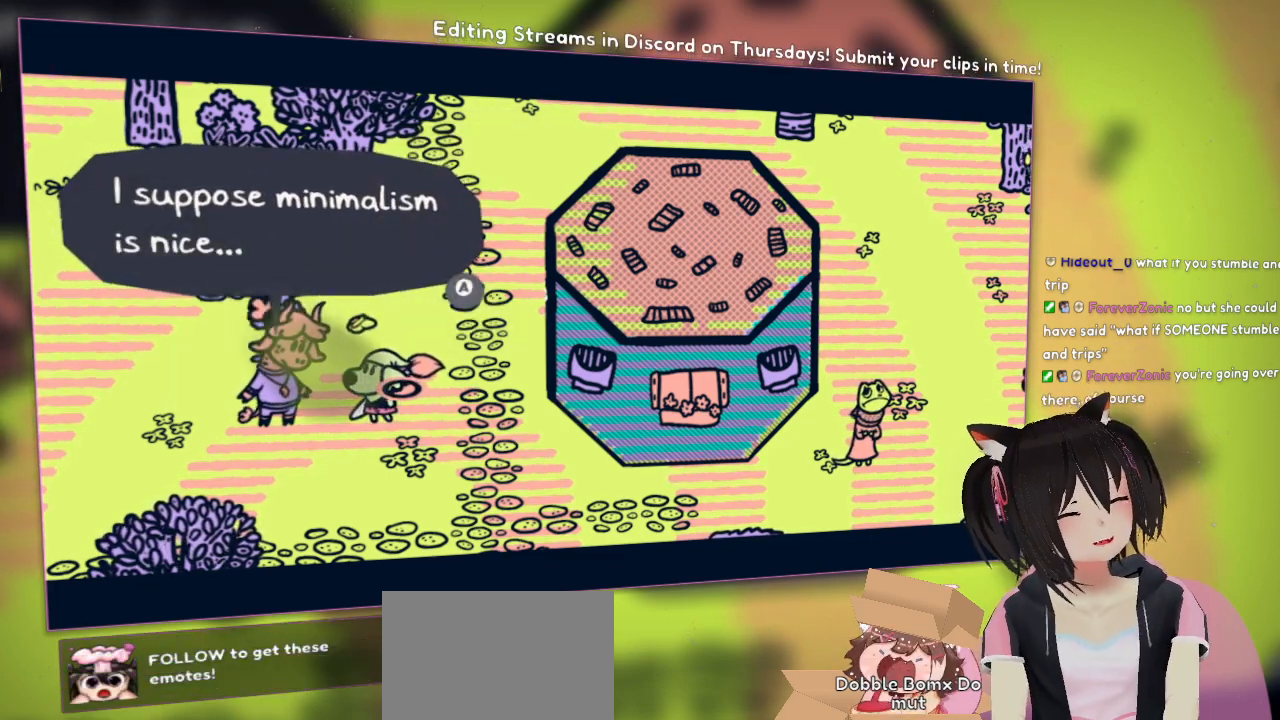
{"buttons": [], "left_stick": "center", "right_stick": "center", "events": [[150, "B", "down"], [383, "B", "up"]]}
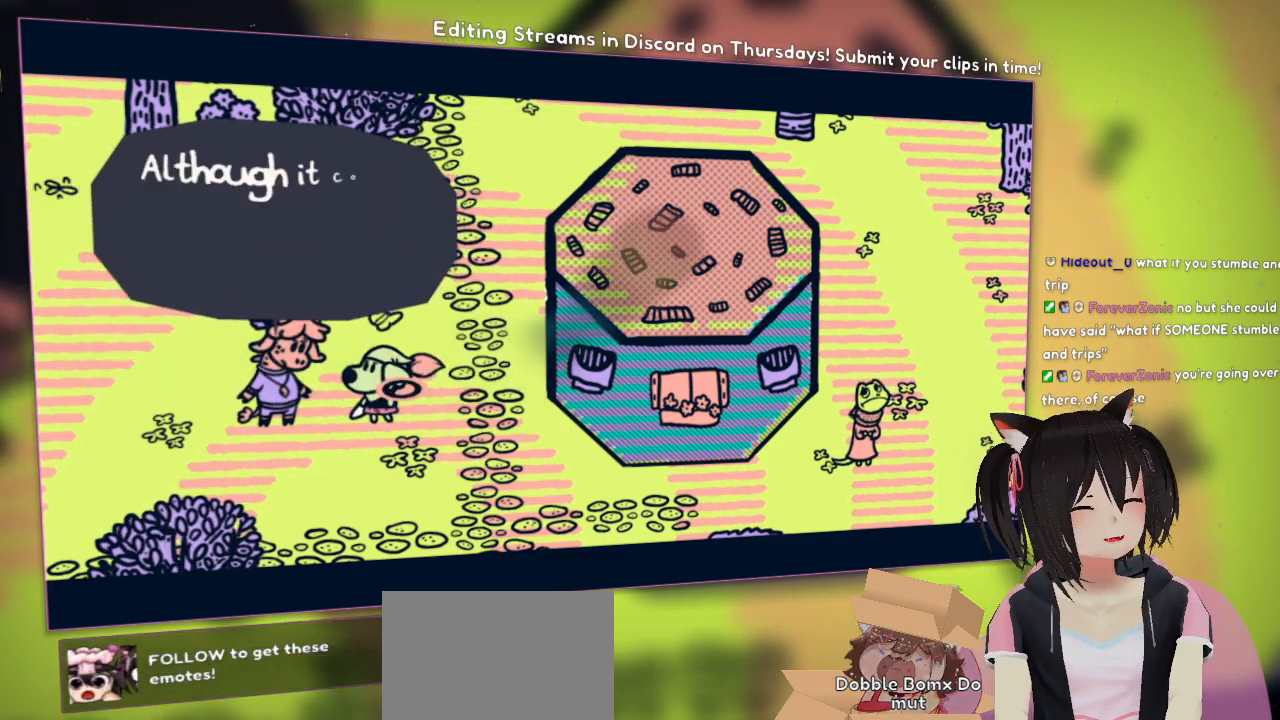
{"buttons": [], "left_stick": "center", "right_stick": "center", "events": []}
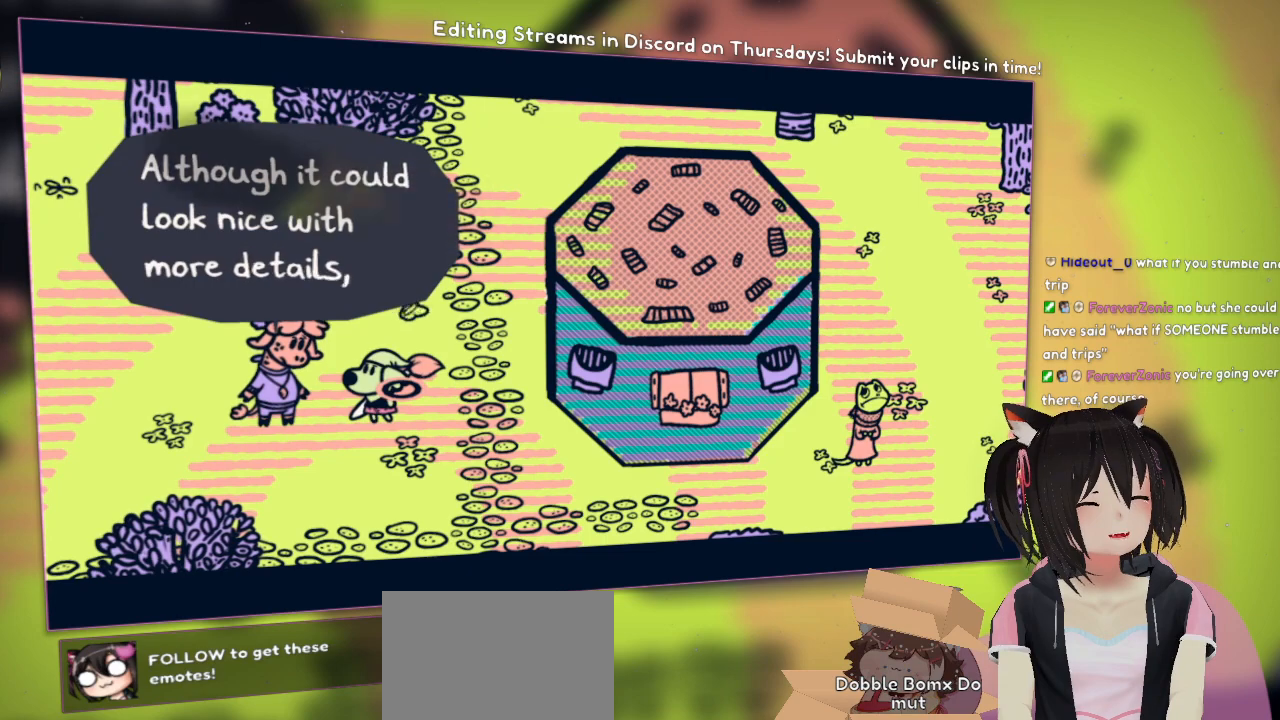
{"buttons": [], "left_stick": "center", "right_stick": "center", "events": []}
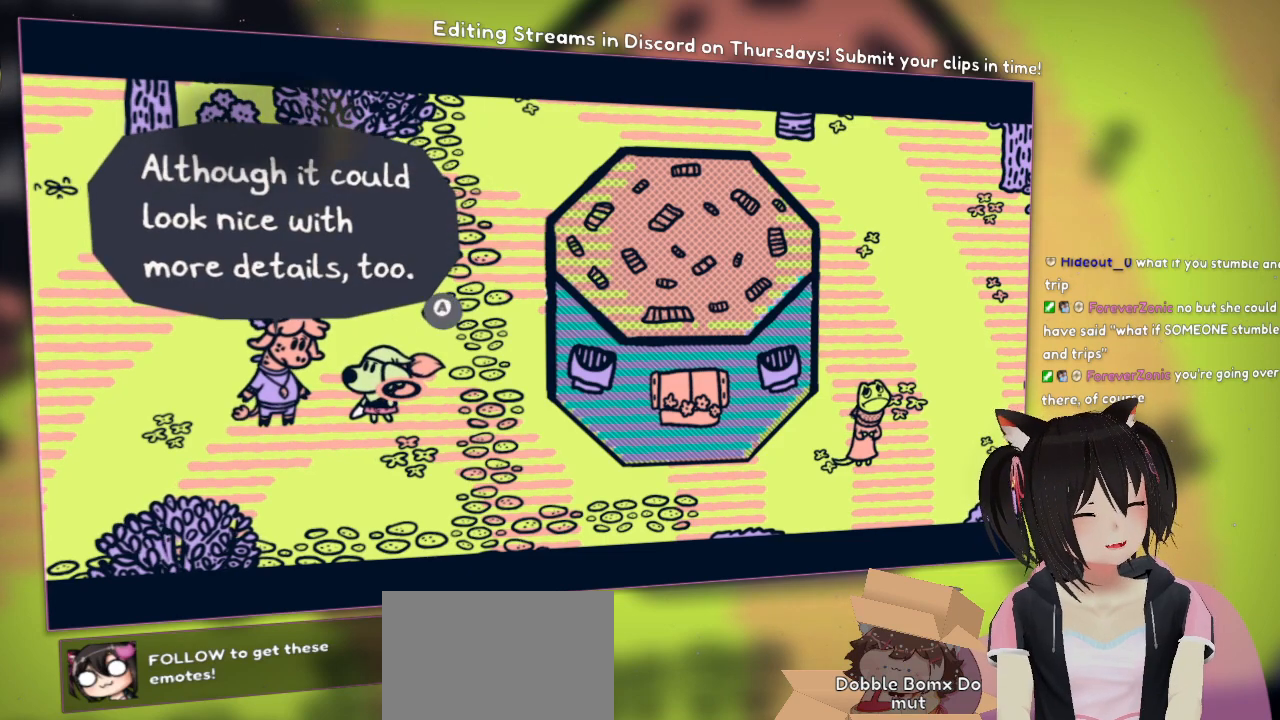
{"buttons": [], "left_stick": "center", "right_stick": "center", "events": []}
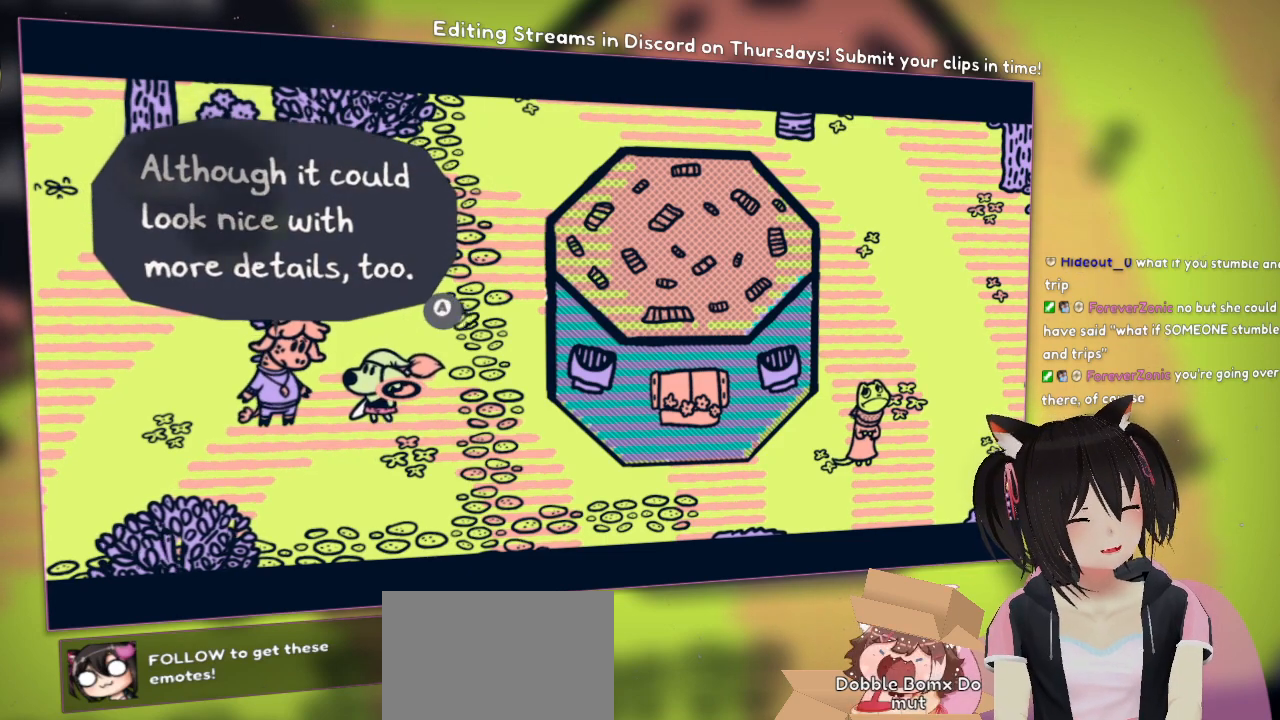
{"buttons": [], "left_stick": "center", "right_stick": "center", "events": []}
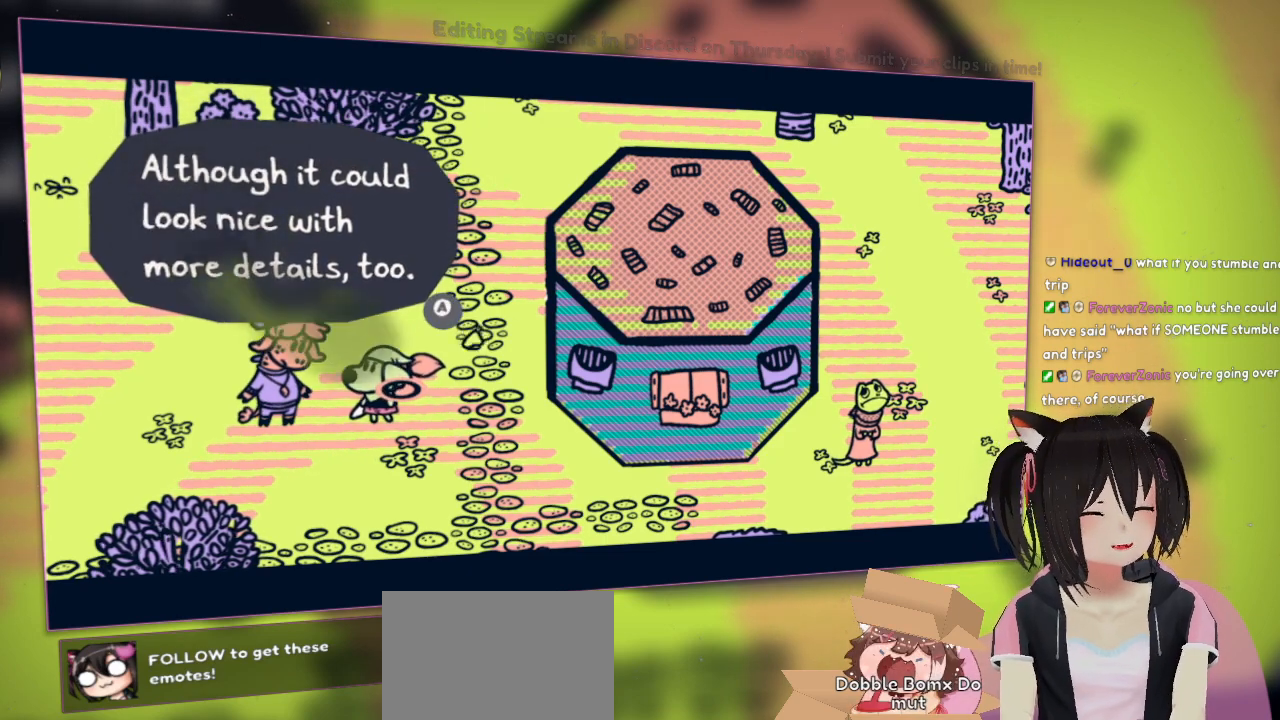
{"buttons": [], "left_stick": "center", "right_stick": "center", "events": []}
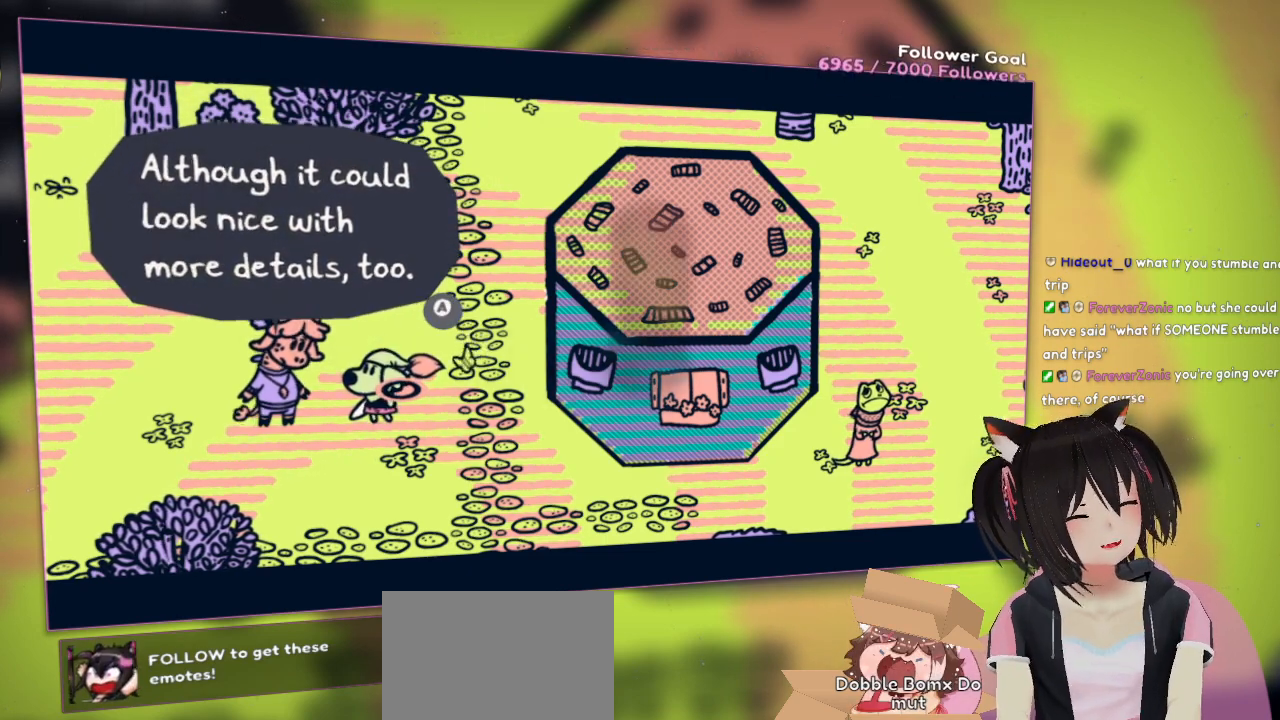
{"buttons": [], "left_stick": "center", "right_stick": "center", "events": []}
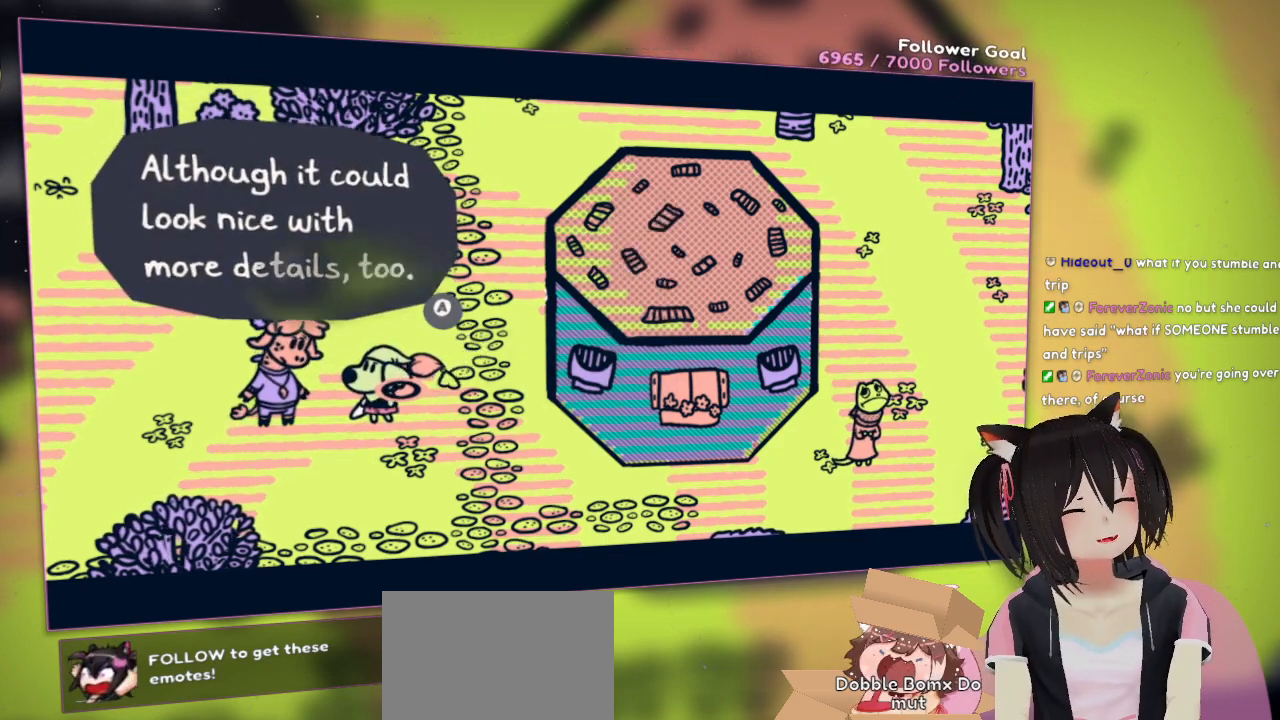
{"buttons": ["B"], "left_stick": "center", "right_stick": "center", "events": [[467, "B", "down"]]}
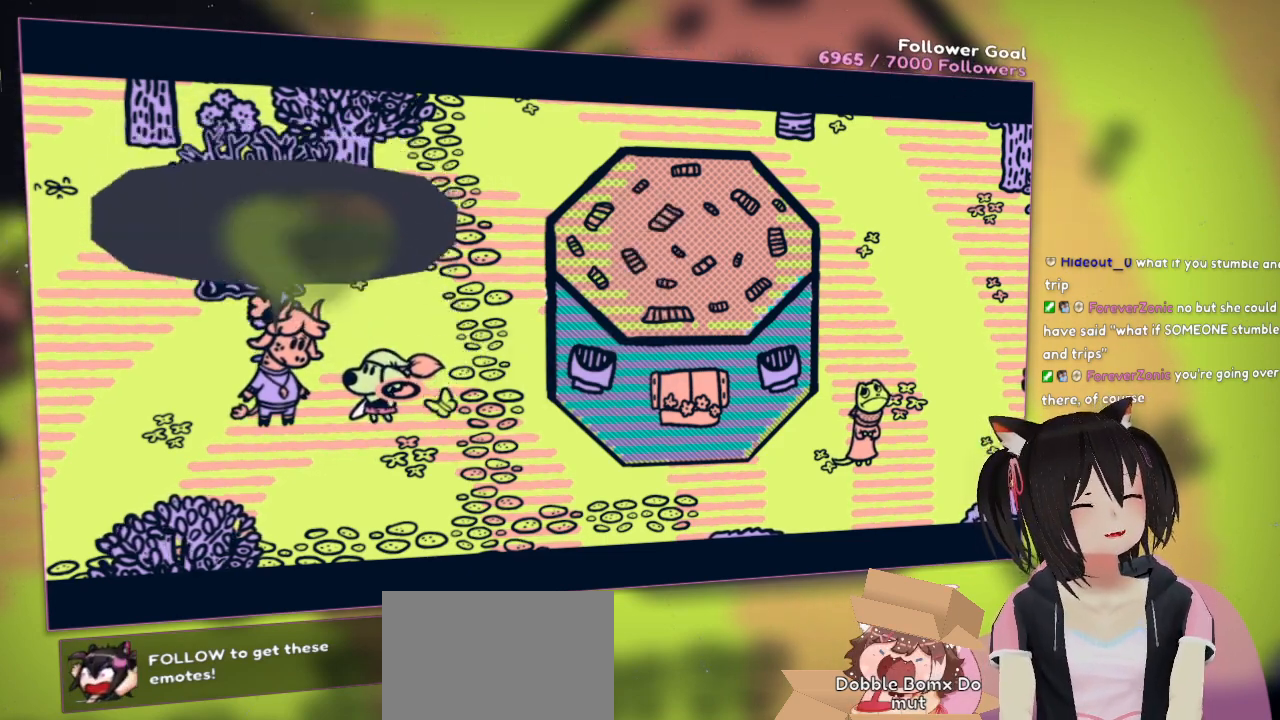
{"buttons": [], "left_stick": "center", "right_stick": "center", "events": [[83, "B", "up"]]}
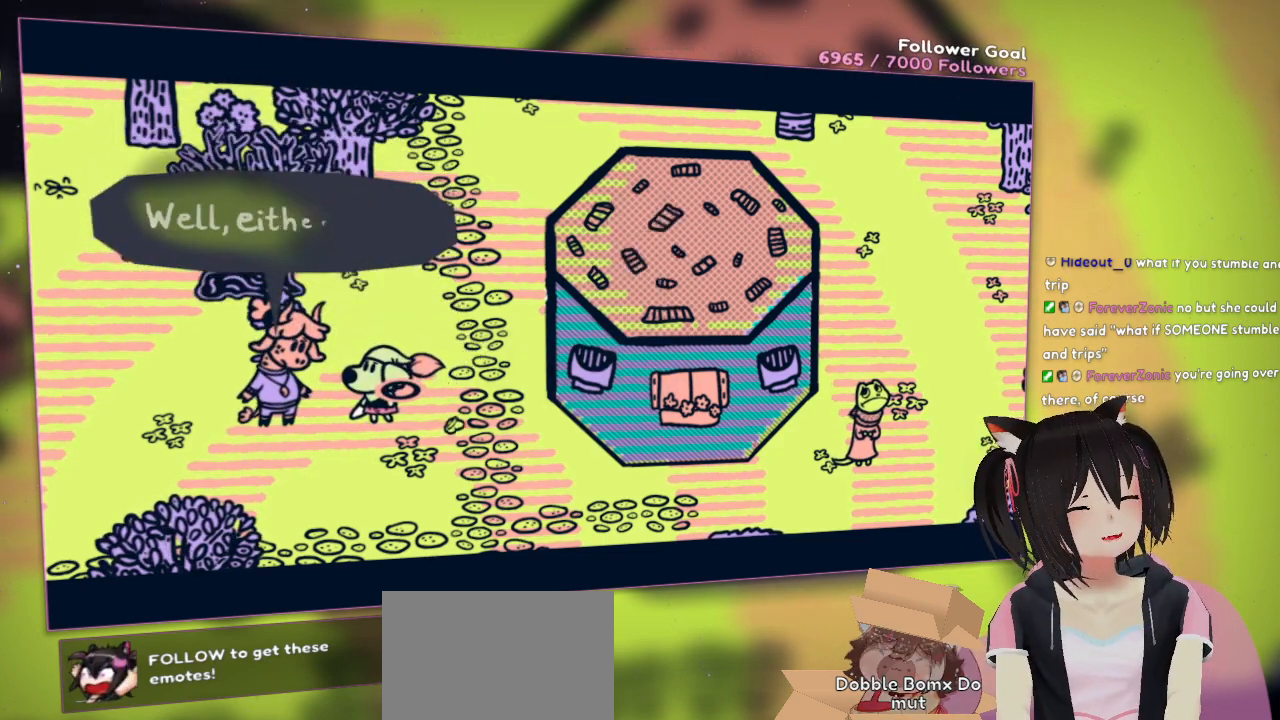
{"buttons": [], "left_stick": "center", "right_stick": "center", "events": []}
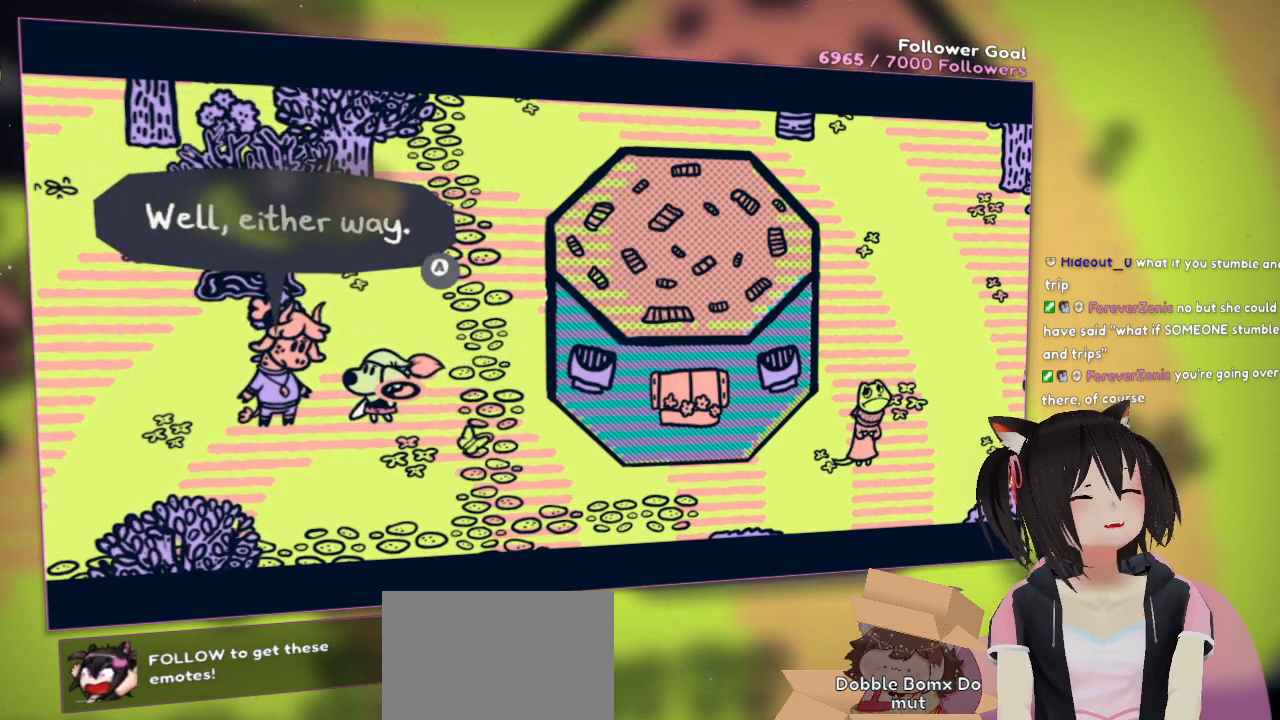
{"buttons": [], "left_stick": "center", "right_stick": "center", "events": []}
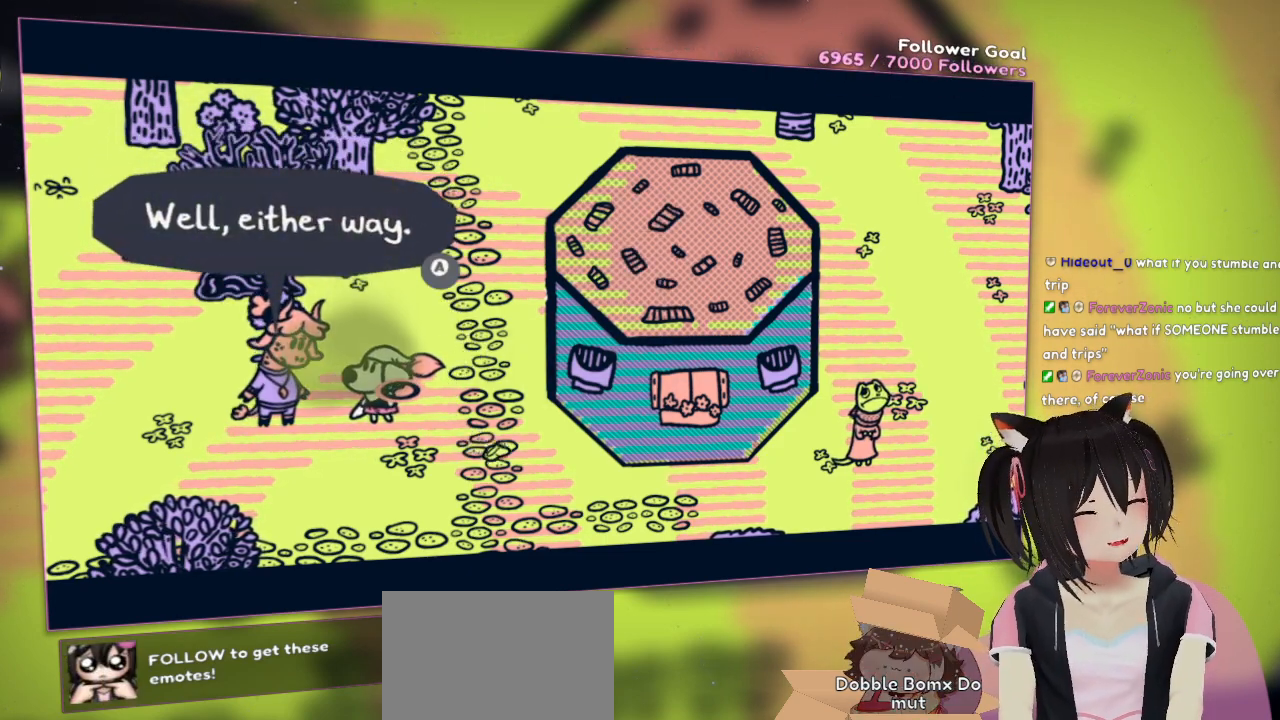
{"buttons": [], "left_stick": "center", "right_stick": "center", "events": []}
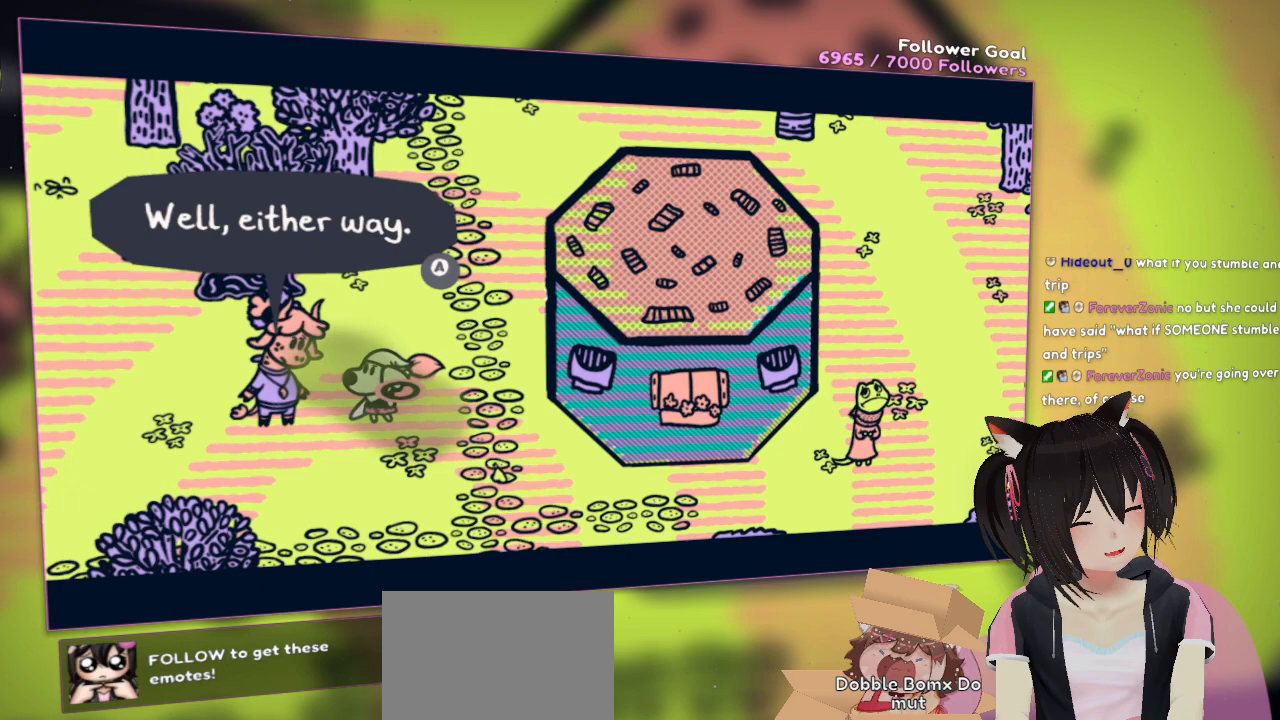
{"buttons": [], "left_stick": "center", "right_stick": "center", "events": [[400, "B", "down"], [483, "B", "up"]]}